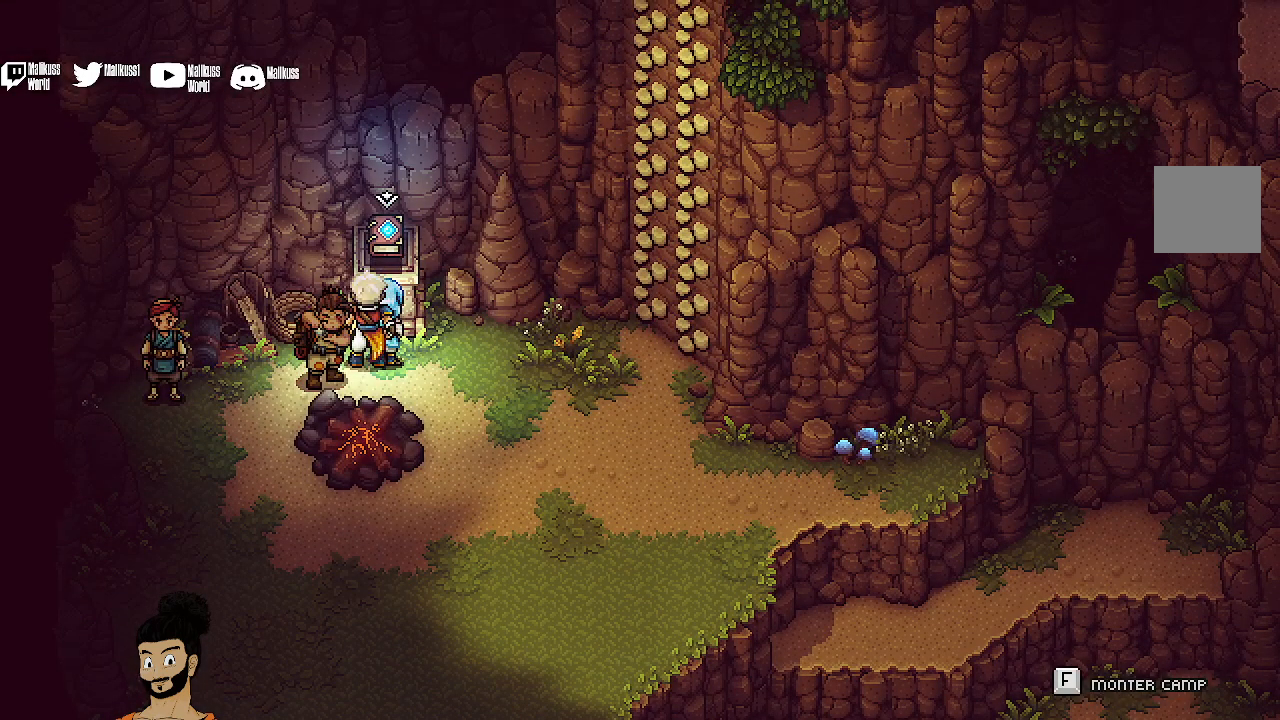
Gameplay with a controller (Xbox layout); each line is a JSON object with the inputs held at the frame after it. "events" lists button and stick changes between this image and that frame as [ms after this image, input, new state], when the widget could be followed in between. Not read: right_stick.
{"buttons": [], "left_stick": "down-right", "events": [[33, "left_stick", "down"], [200, "left_stick", "down-right"]]}
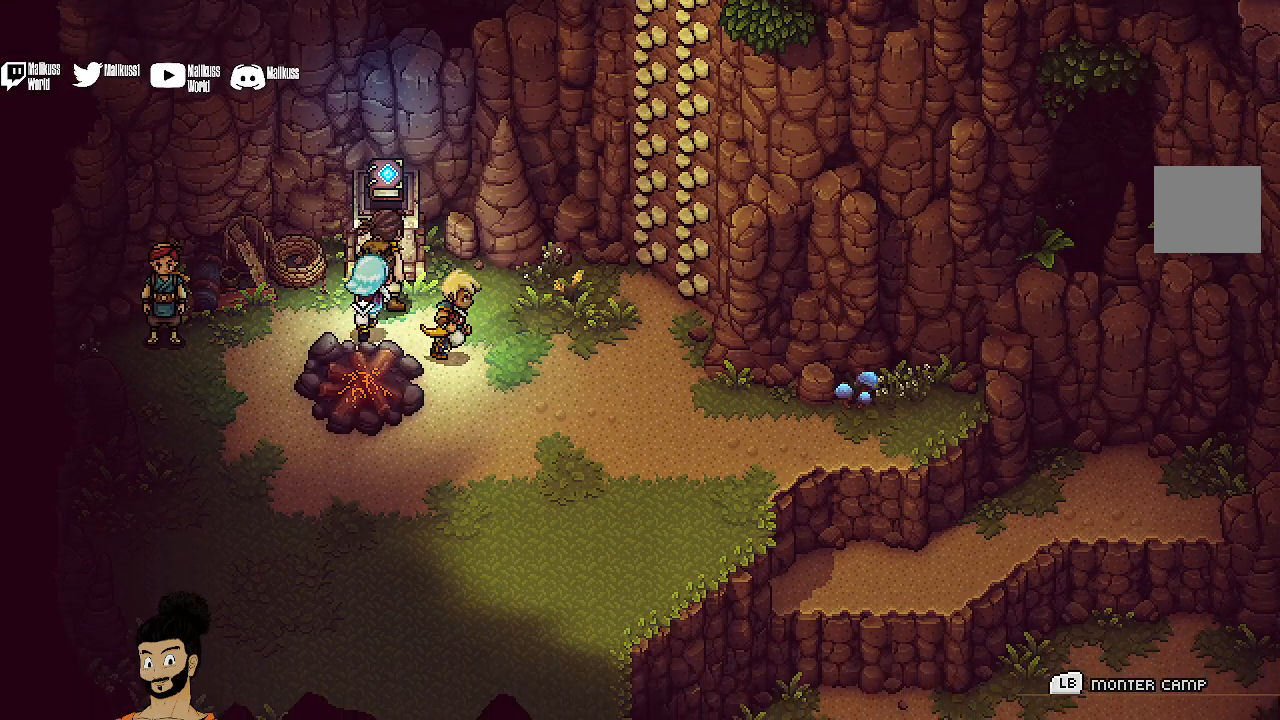
{"buttons": [], "left_stick": "center", "events": [[200, "left_stick", "center"]]}
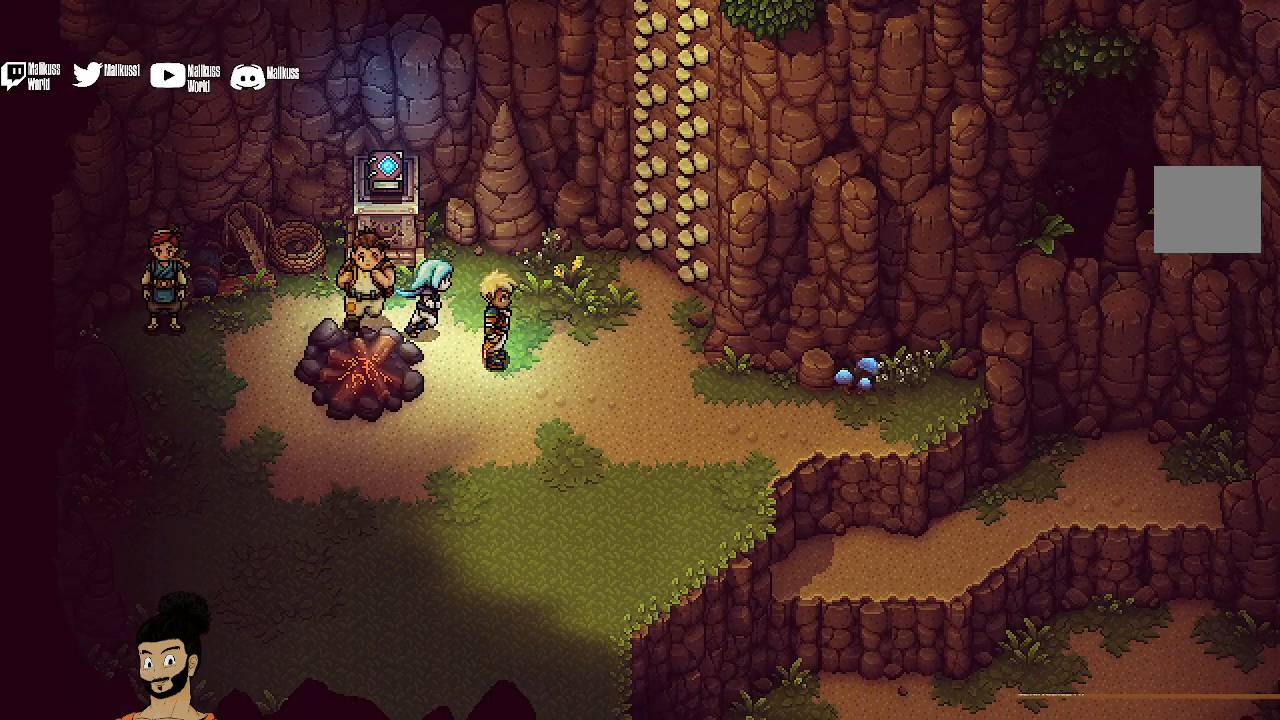
{"buttons": [], "left_stick": "center", "events": []}
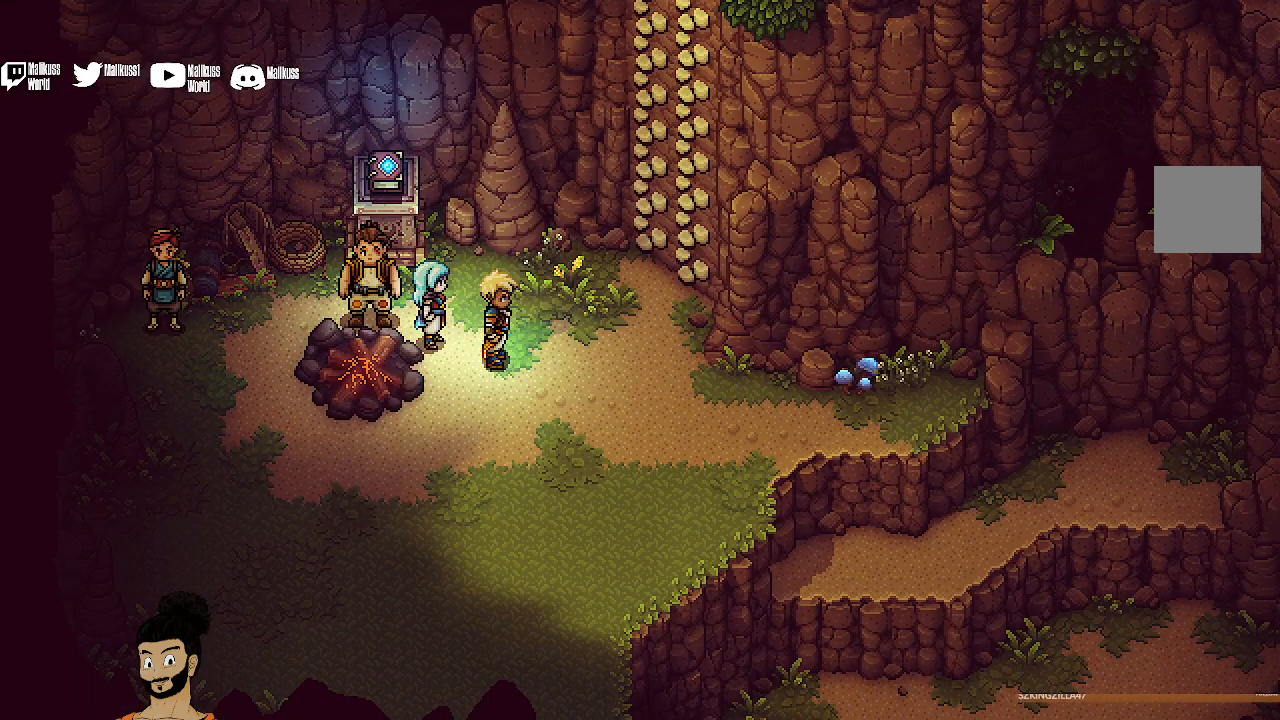
{"buttons": [], "left_stick": "center", "events": []}
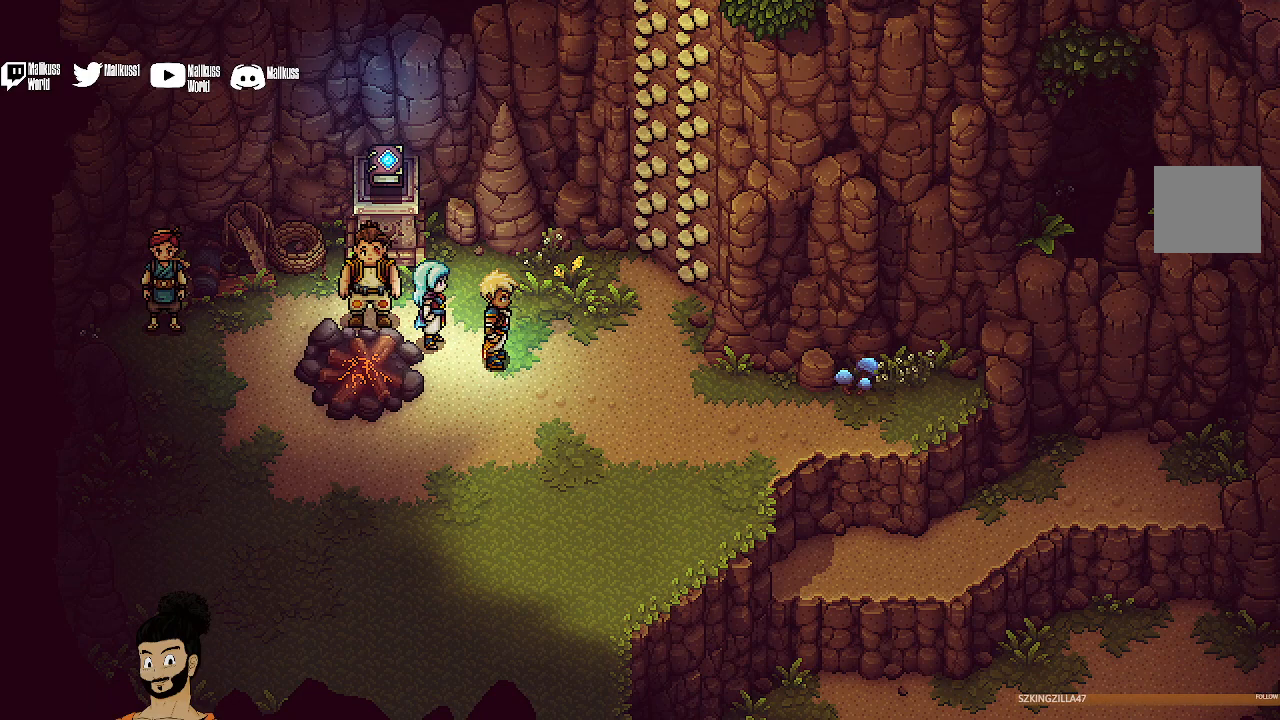
{"buttons": [], "left_stick": "center", "events": []}
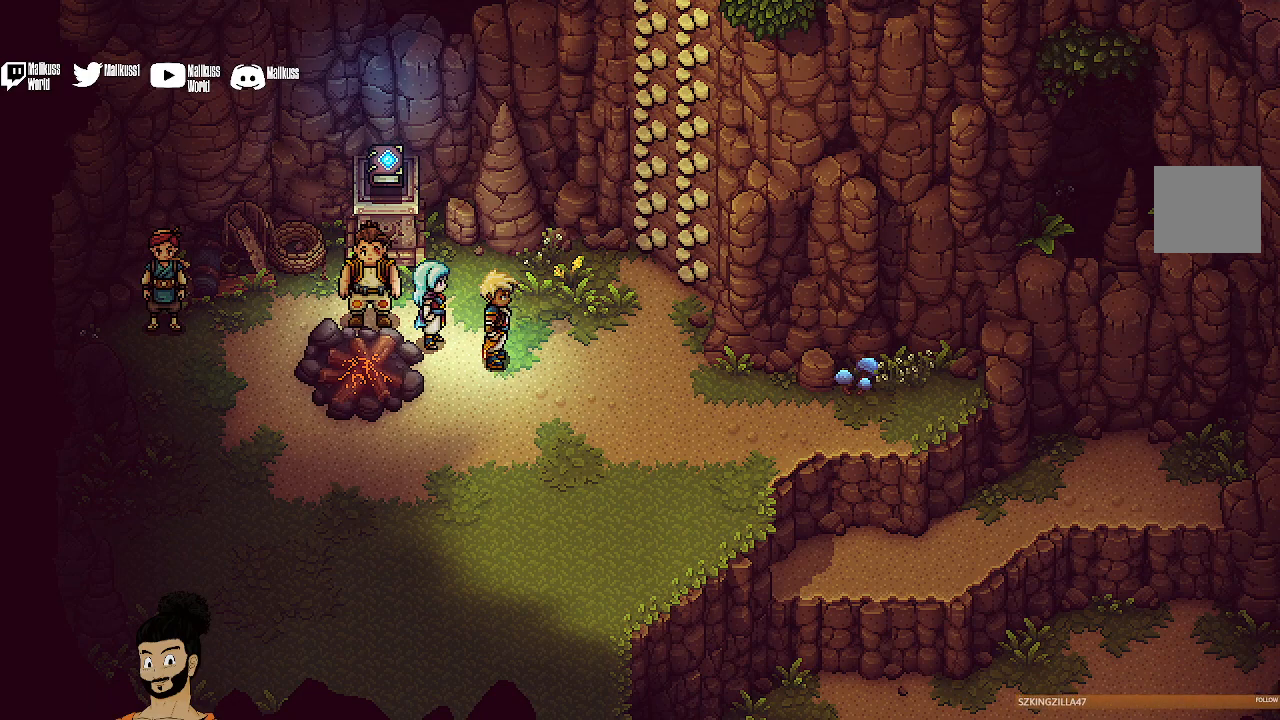
{"buttons": [], "left_stick": "center", "events": []}
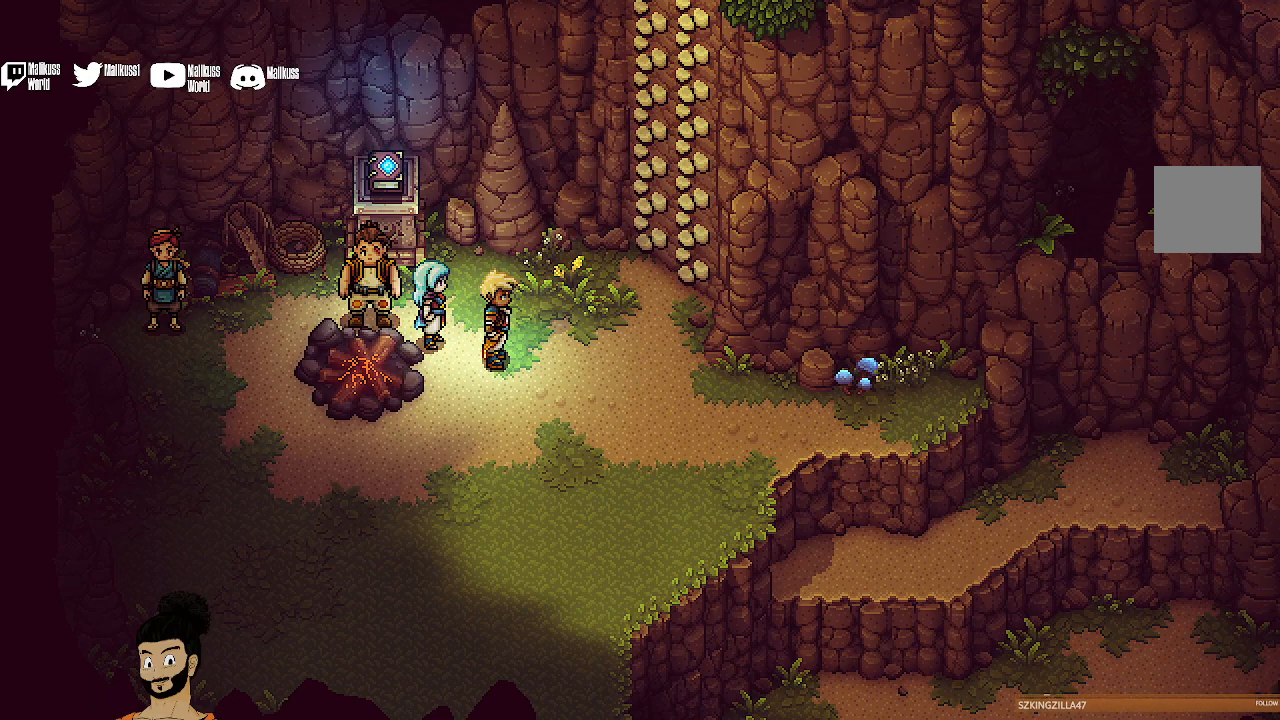
{"buttons": [], "left_stick": "center", "events": []}
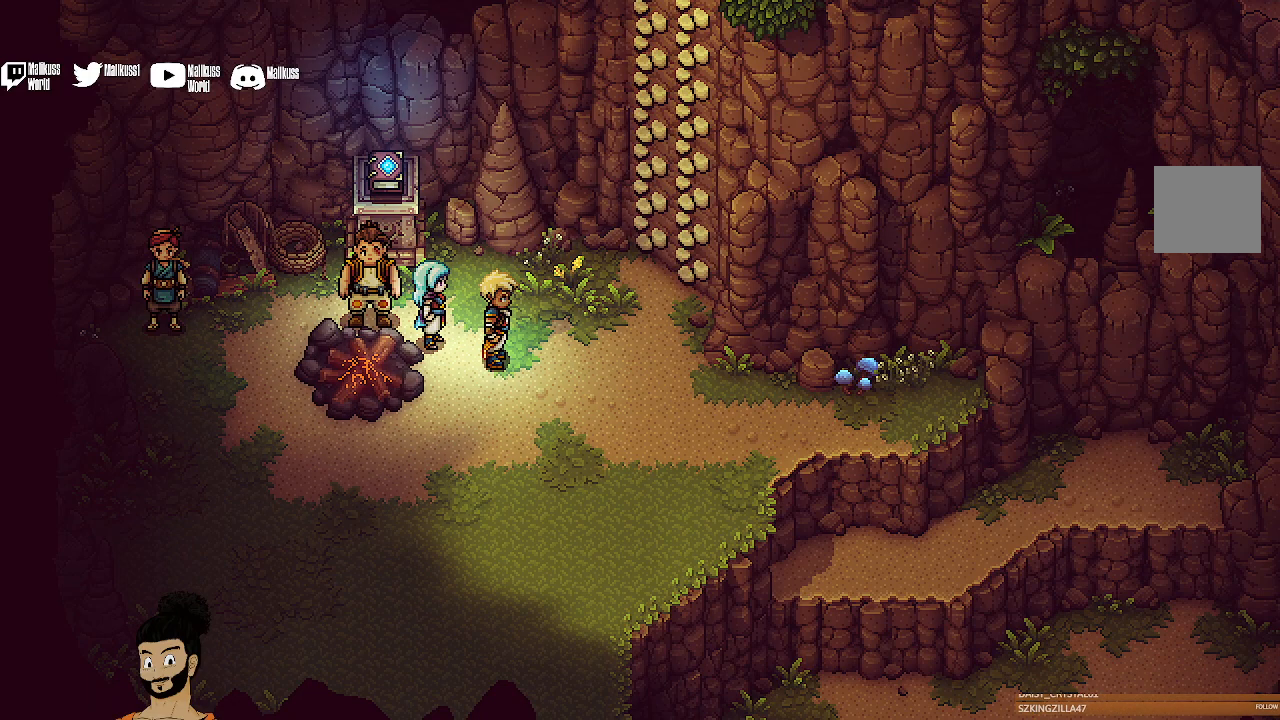
{"buttons": [], "left_stick": "center", "events": []}
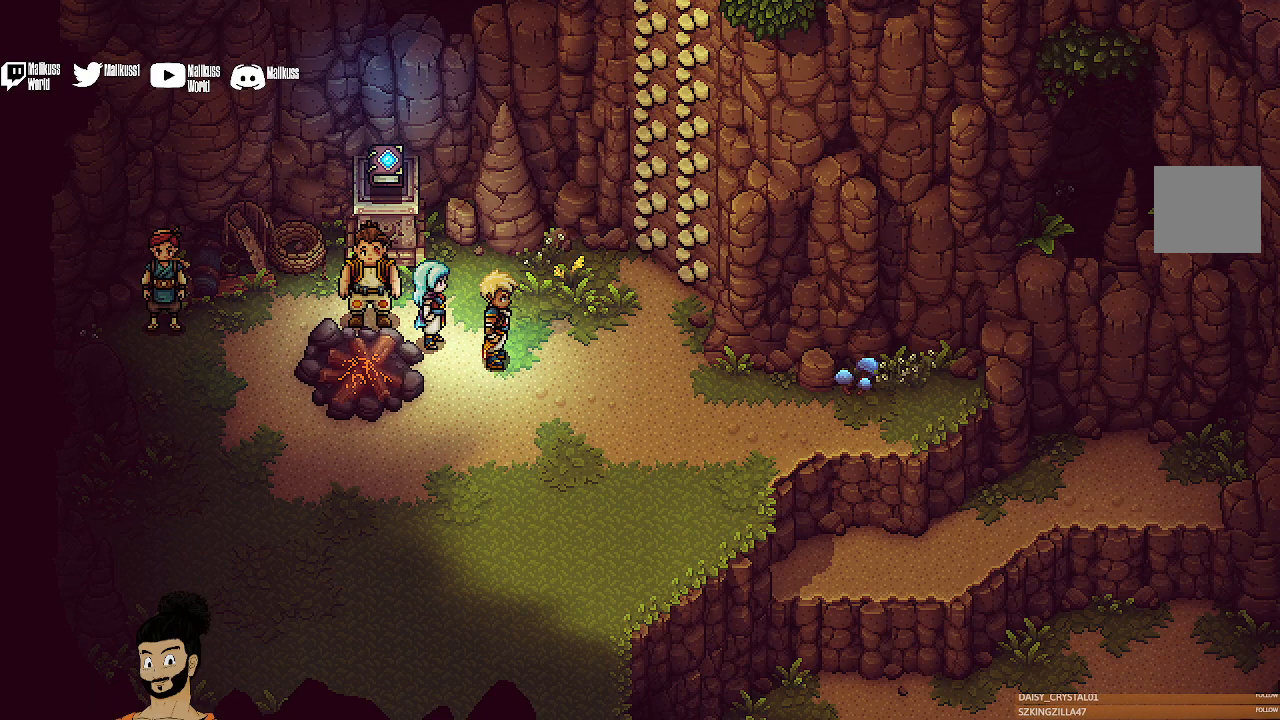
{"buttons": [], "left_stick": "center", "events": []}
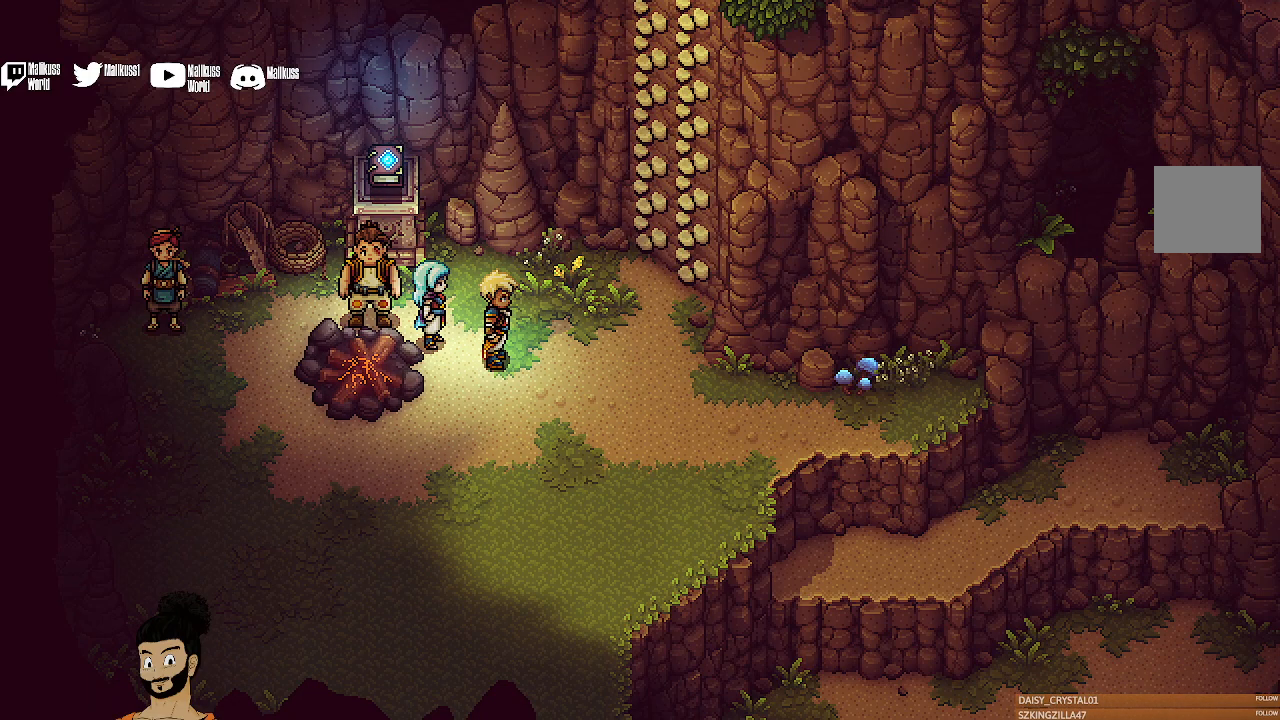
{"buttons": [], "left_stick": "right", "events": [[333, "left_stick", "right"]]}
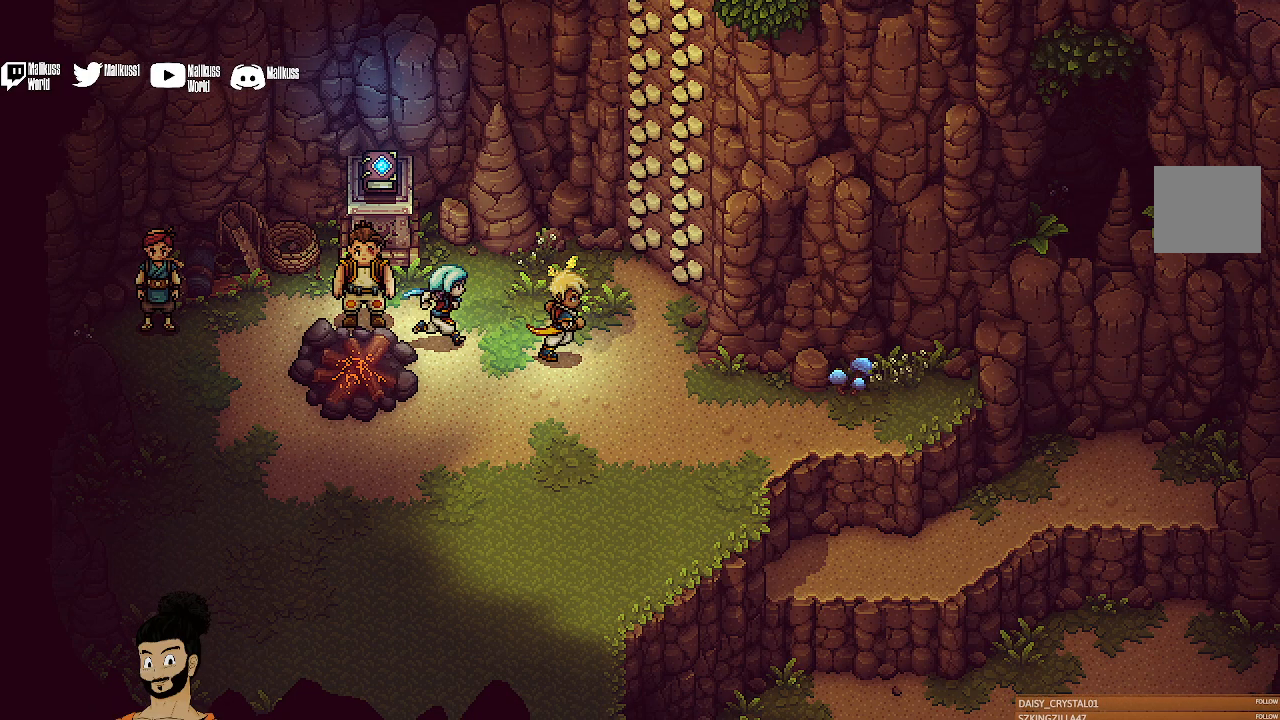
{"buttons": [], "left_stick": "center", "events": [[233, "left_stick", "up-right"], [467, "left_stick", "center"]]}
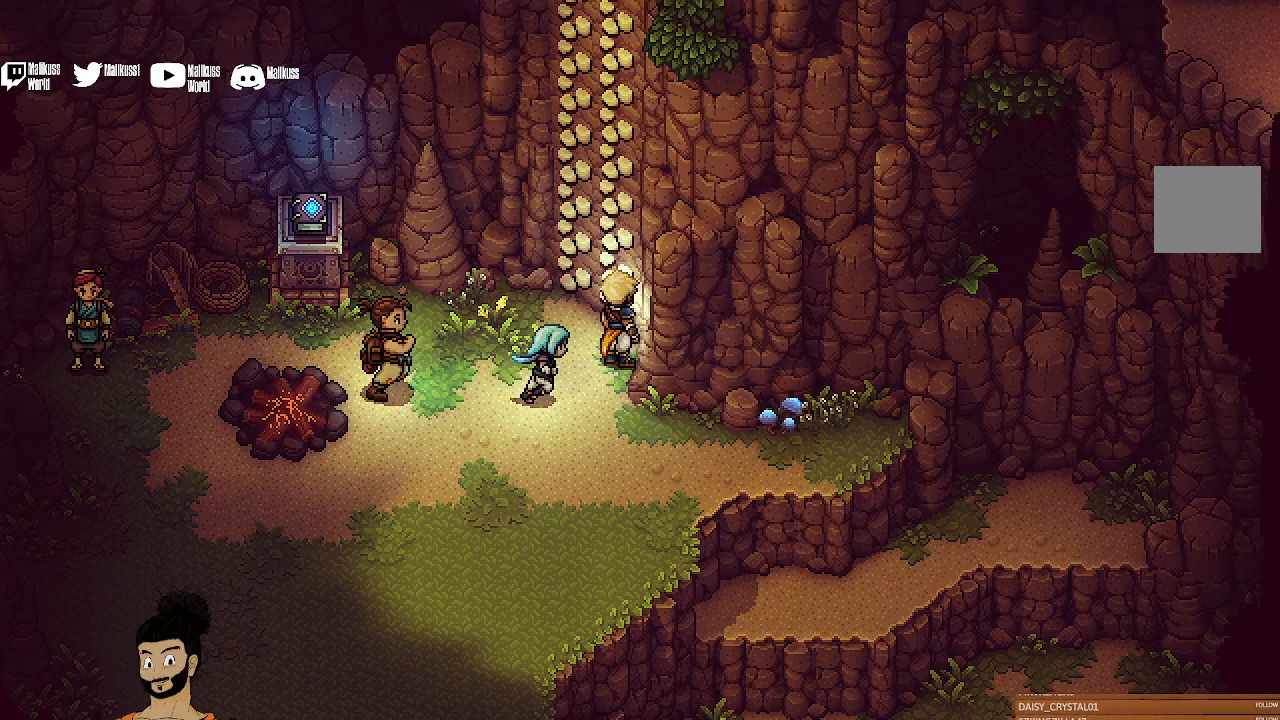
{"buttons": [], "left_stick": "down-right", "events": [[33, "left_stick", "down"], [333, "left_stick", "down-right"]]}
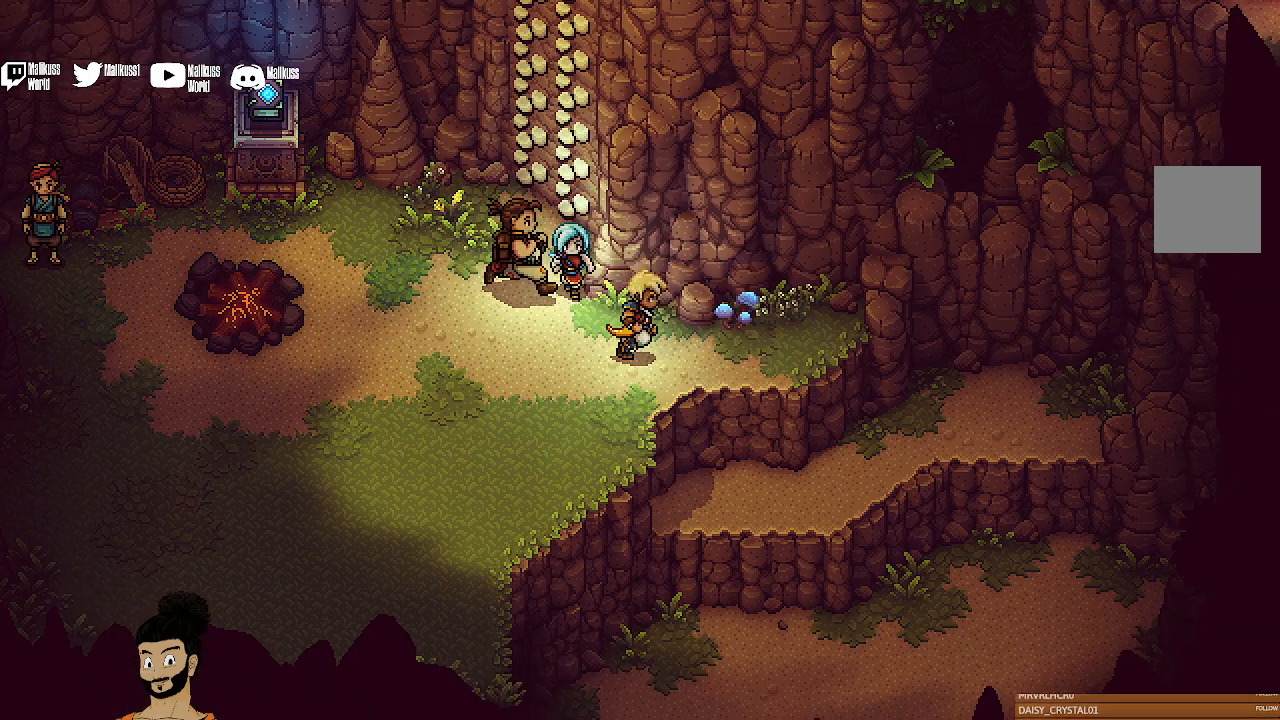
{"buttons": [], "left_stick": "center", "events": [[33, "left_stick", "right"], [133, "left_stick", "up-right"], [233, "A", "down"], [367, "A", "up"], [367, "left_stick", "center"]]}
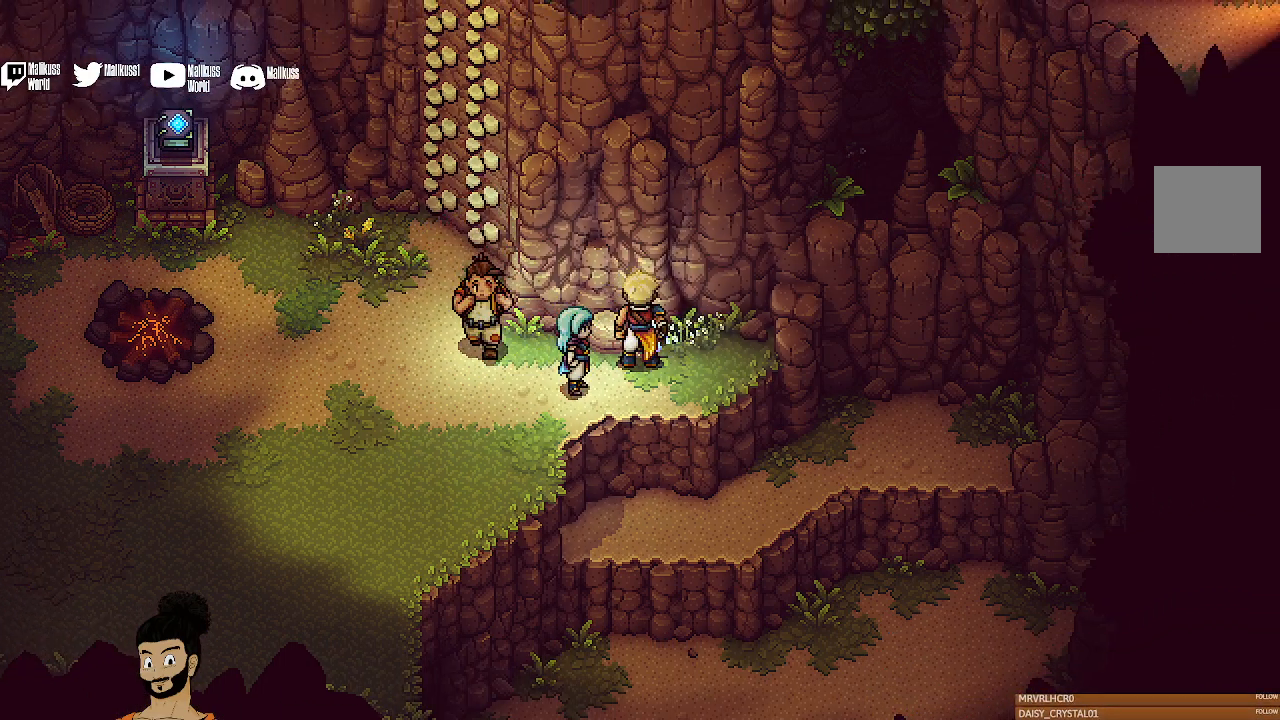
{"buttons": [], "left_stick": "center", "events": []}
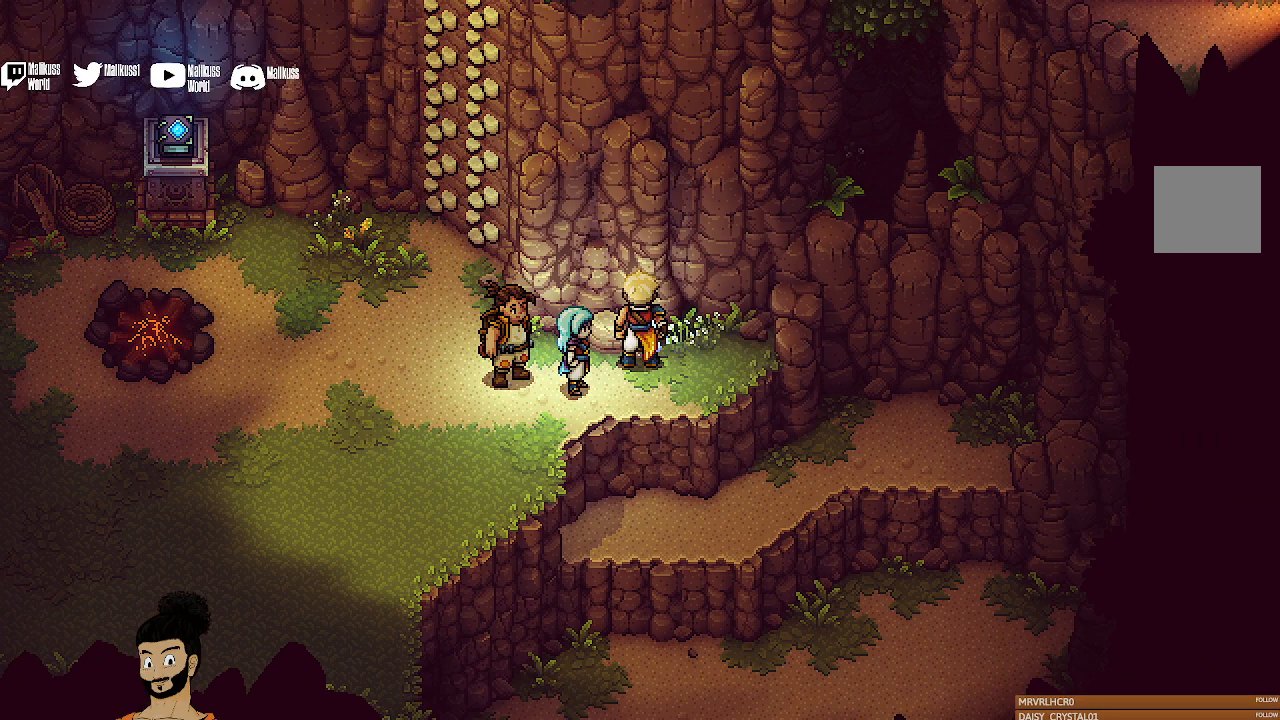
{"buttons": [], "left_stick": "center", "events": []}
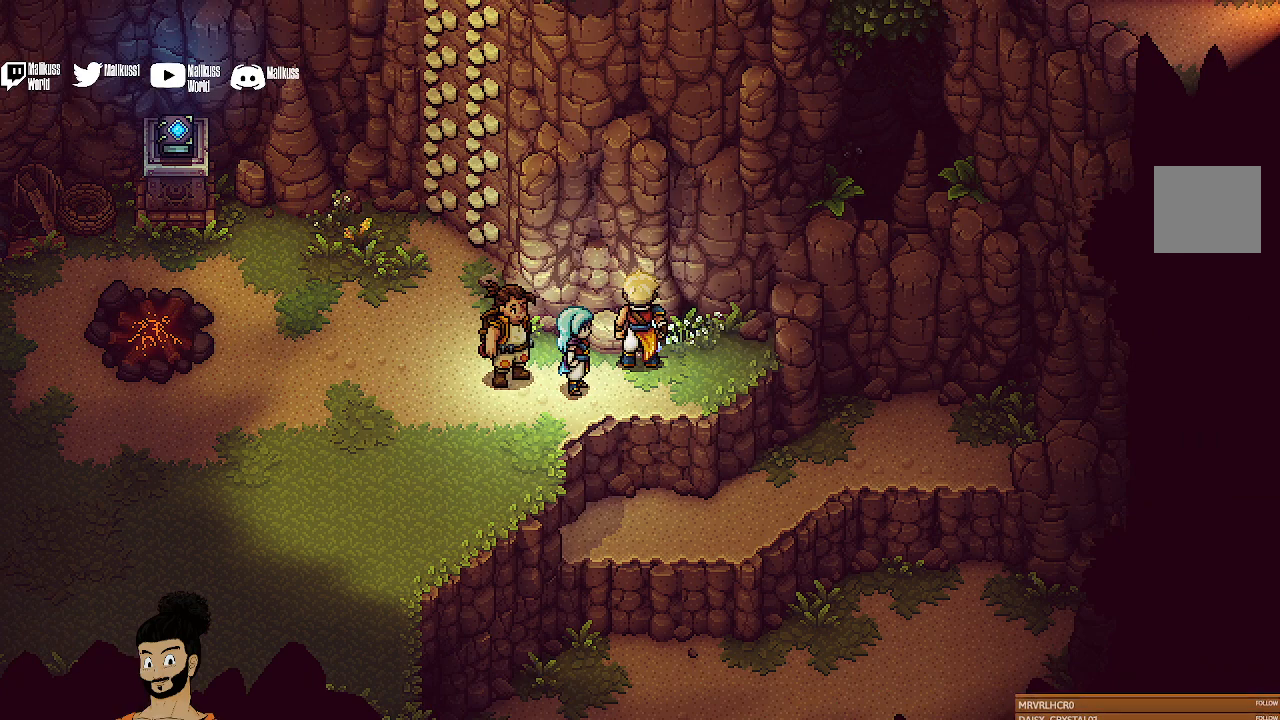
{"buttons": [], "left_stick": "center", "events": []}
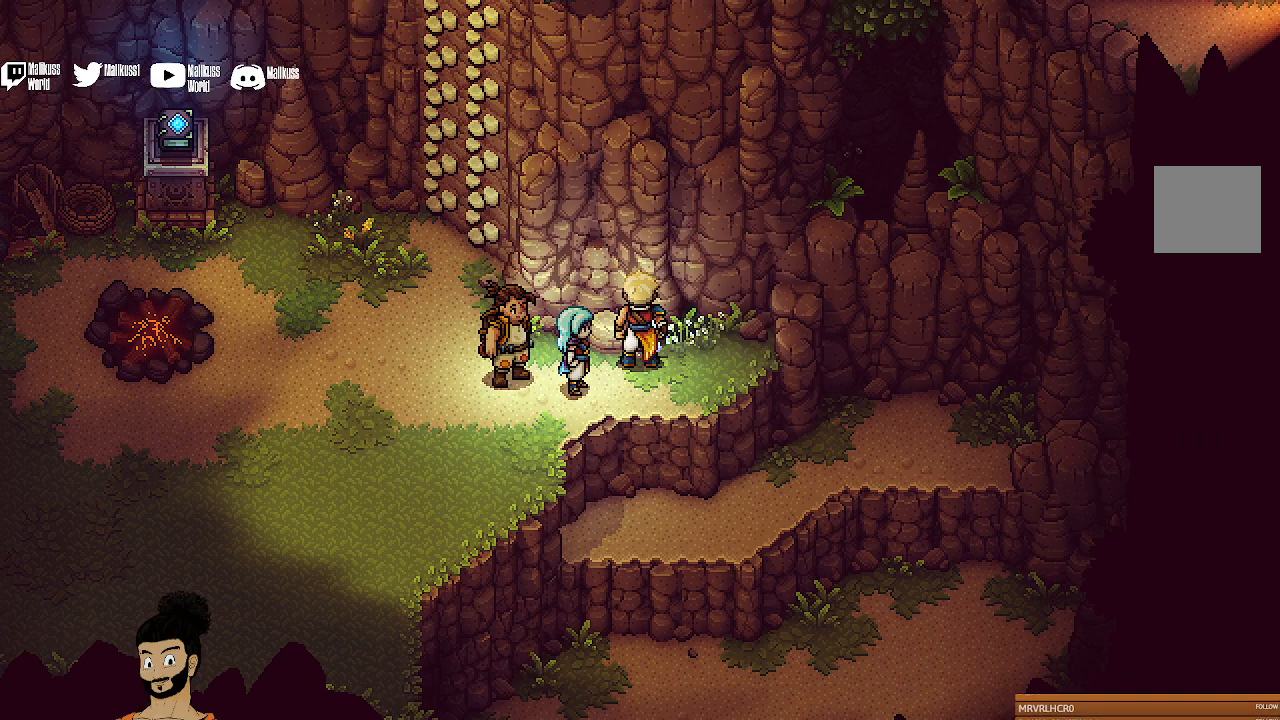
{"buttons": [], "left_stick": "left", "events": [[400, "left_stick", "left"]]}
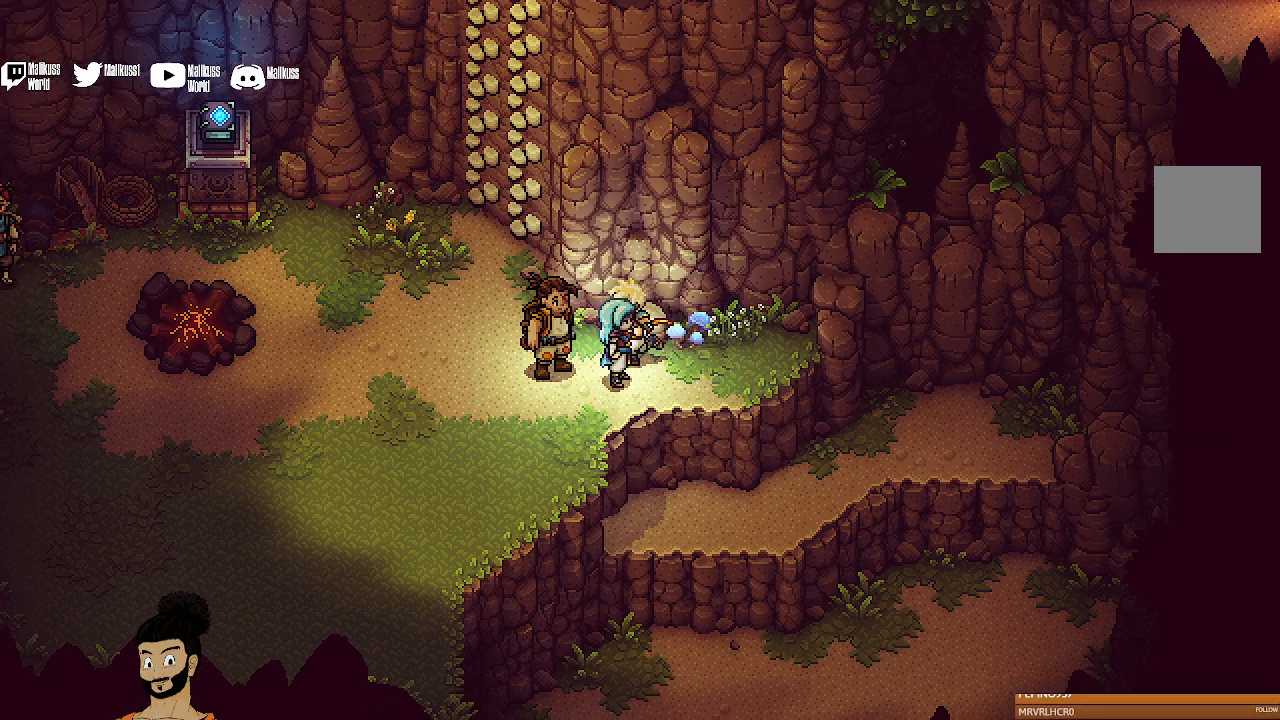
{"buttons": [], "left_stick": "up-left", "events": [[233, "left_stick", "up-left"]]}
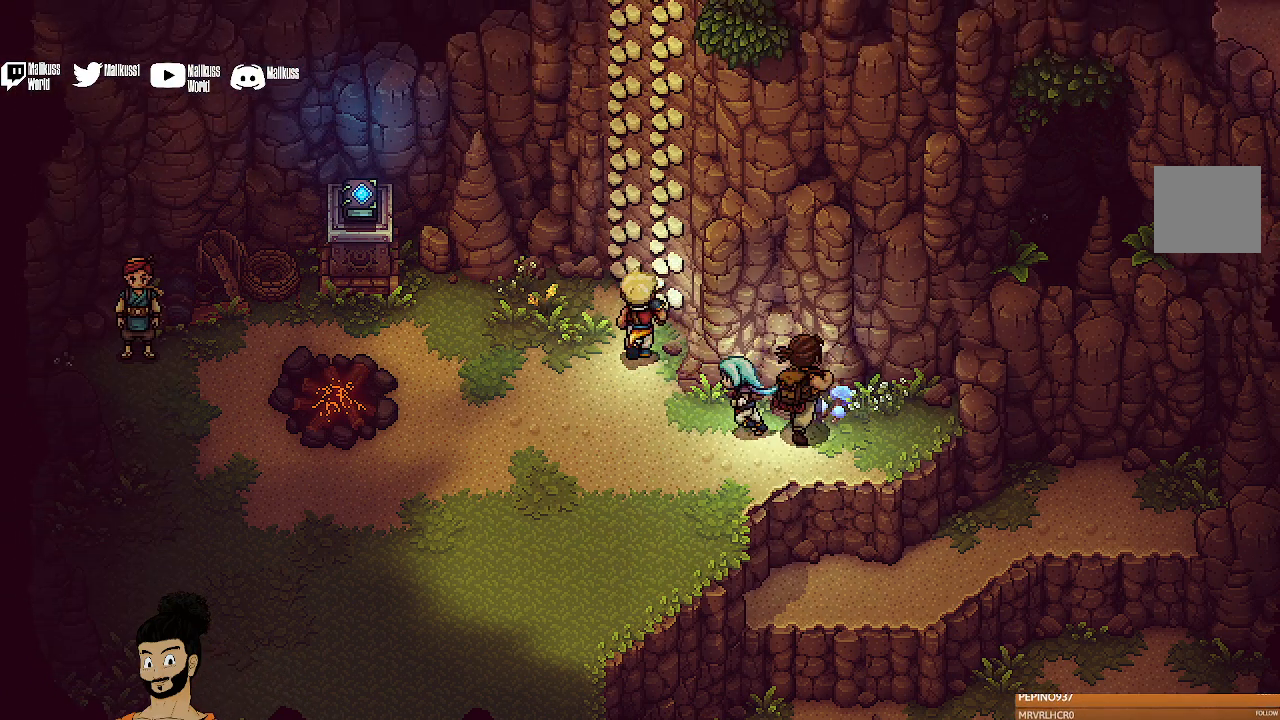
{"buttons": ["A"], "left_stick": "up-right", "events": [[167, "left_stick", "up"], [233, "A", "down"], [300, "left_stick", "up-right"]]}
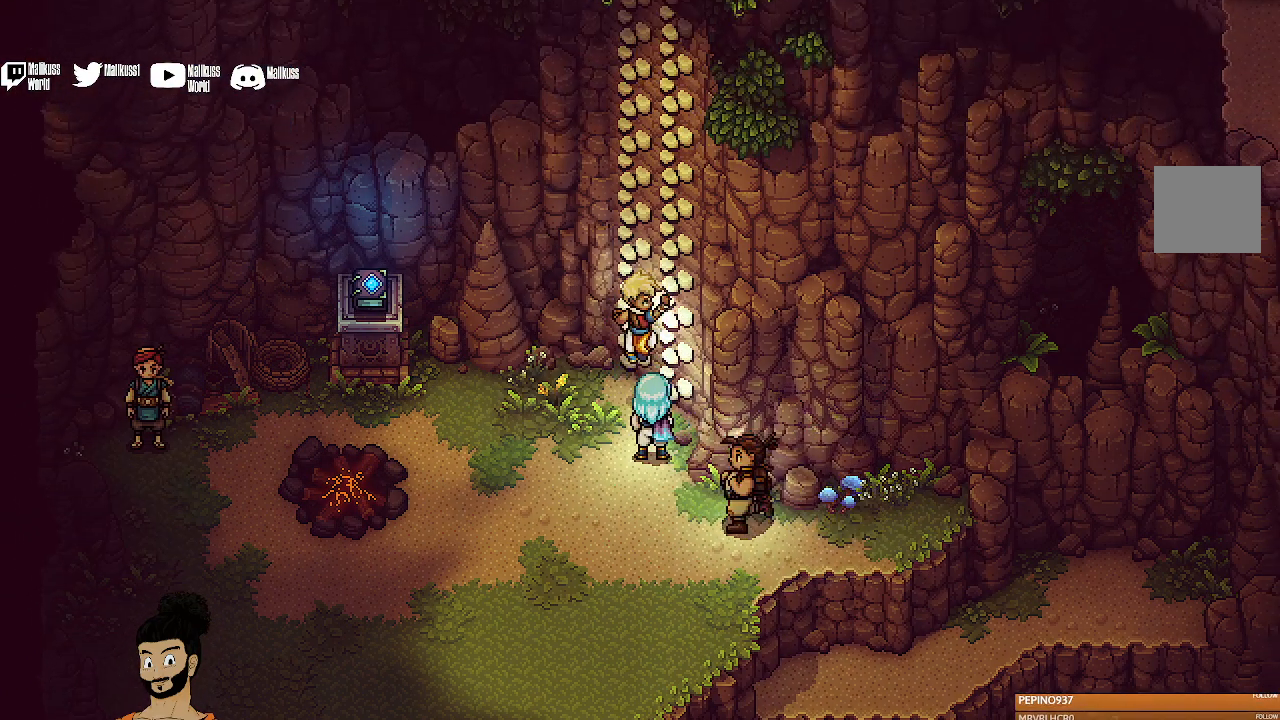
{"buttons": ["A"], "left_stick": "up-right", "events": []}
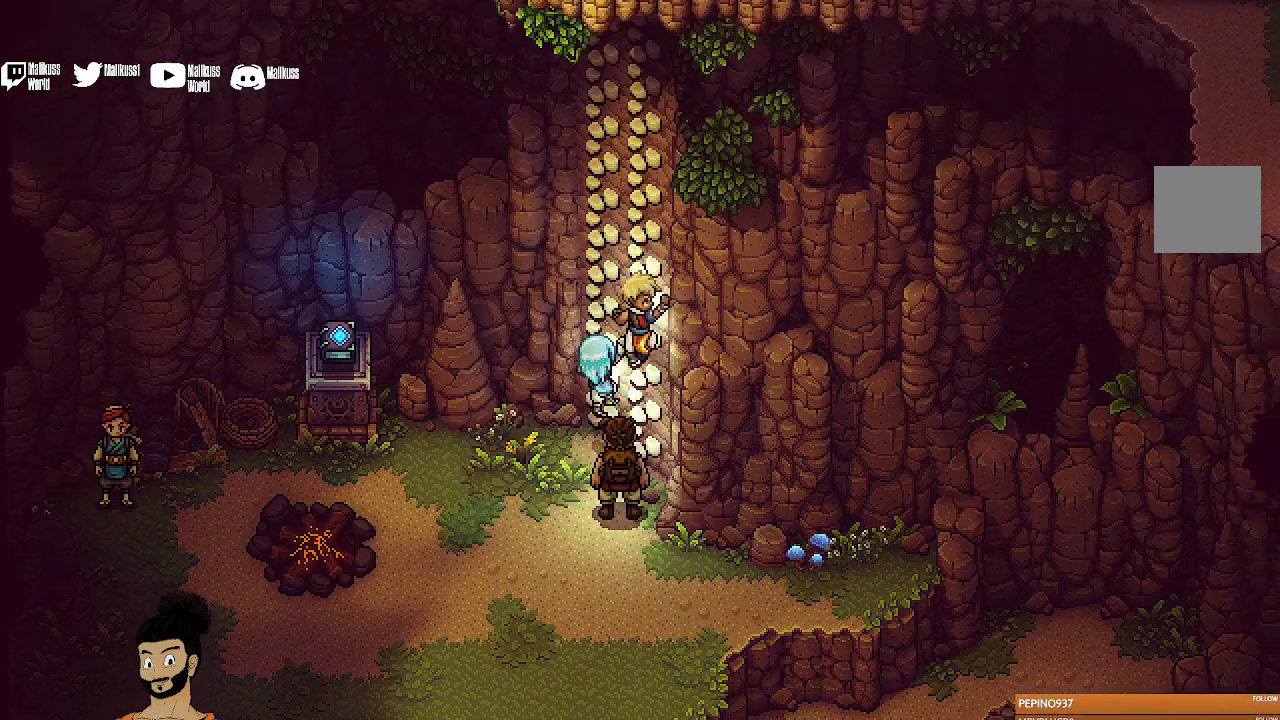
{"buttons": [], "left_stick": "up", "events": [[133, "left_stick", "up"], [333, "A", "up"]]}
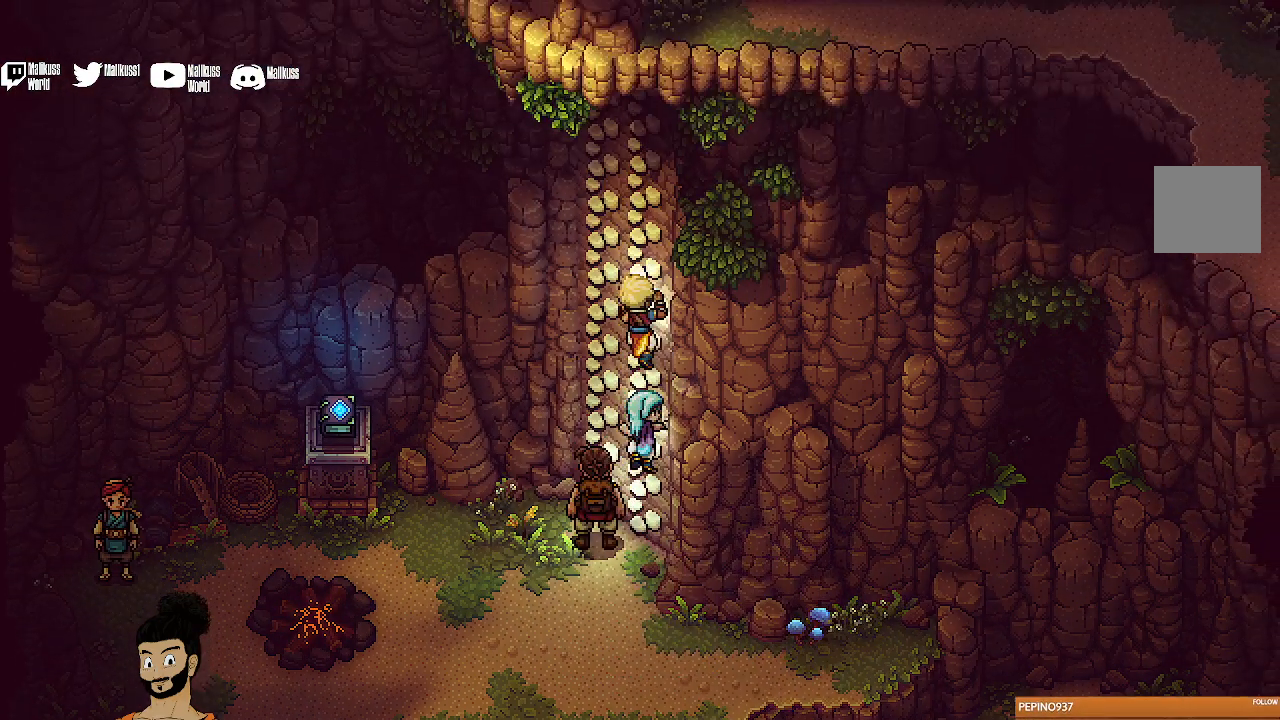
{"buttons": ["A"], "left_stick": "up", "events": [[433, "A", "down"]]}
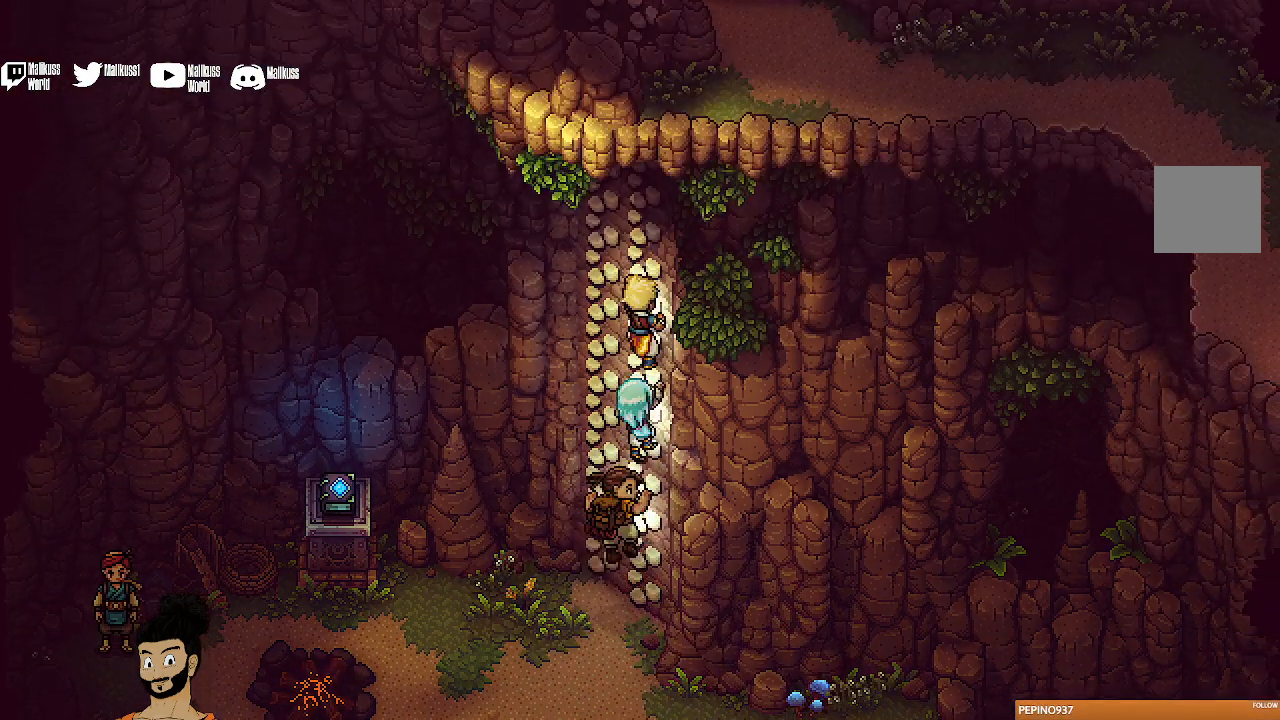
{"buttons": [], "left_stick": "center", "events": [[367, "A", "up"], [500, "left_stick", "center"]]}
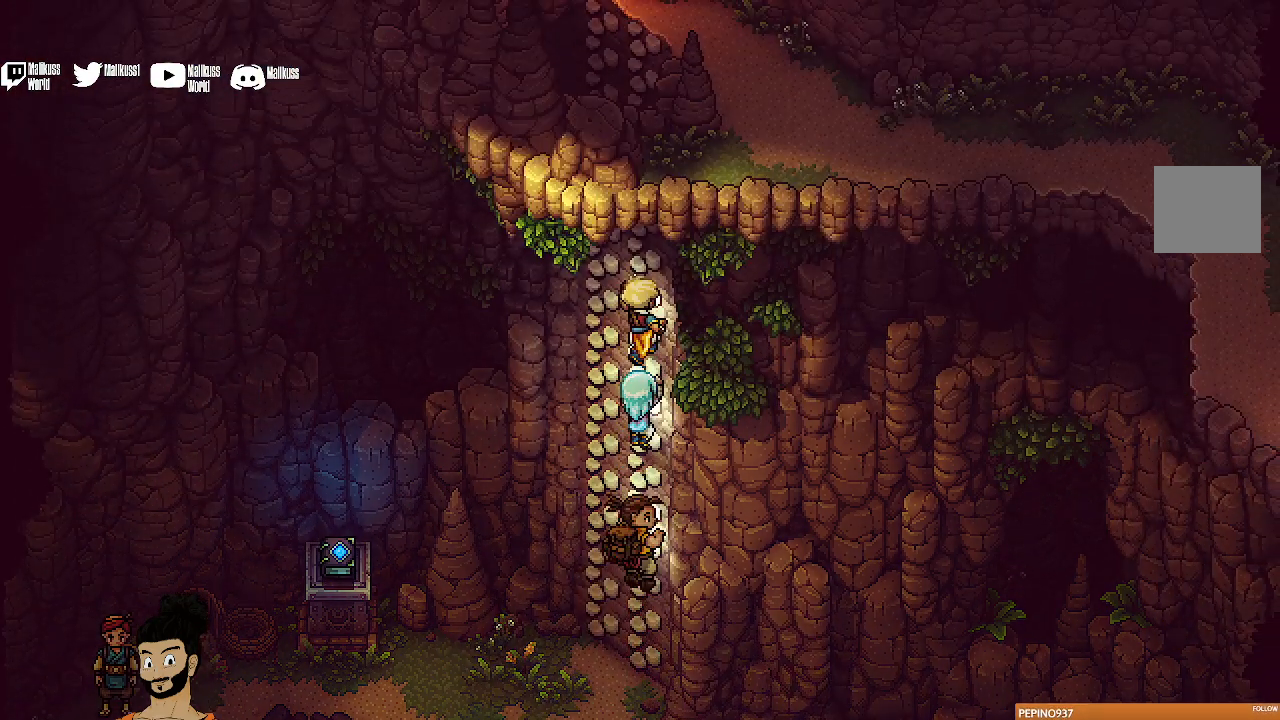
{"buttons": [], "left_stick": "up", "events": [[400, "left_stick", "up"]]}
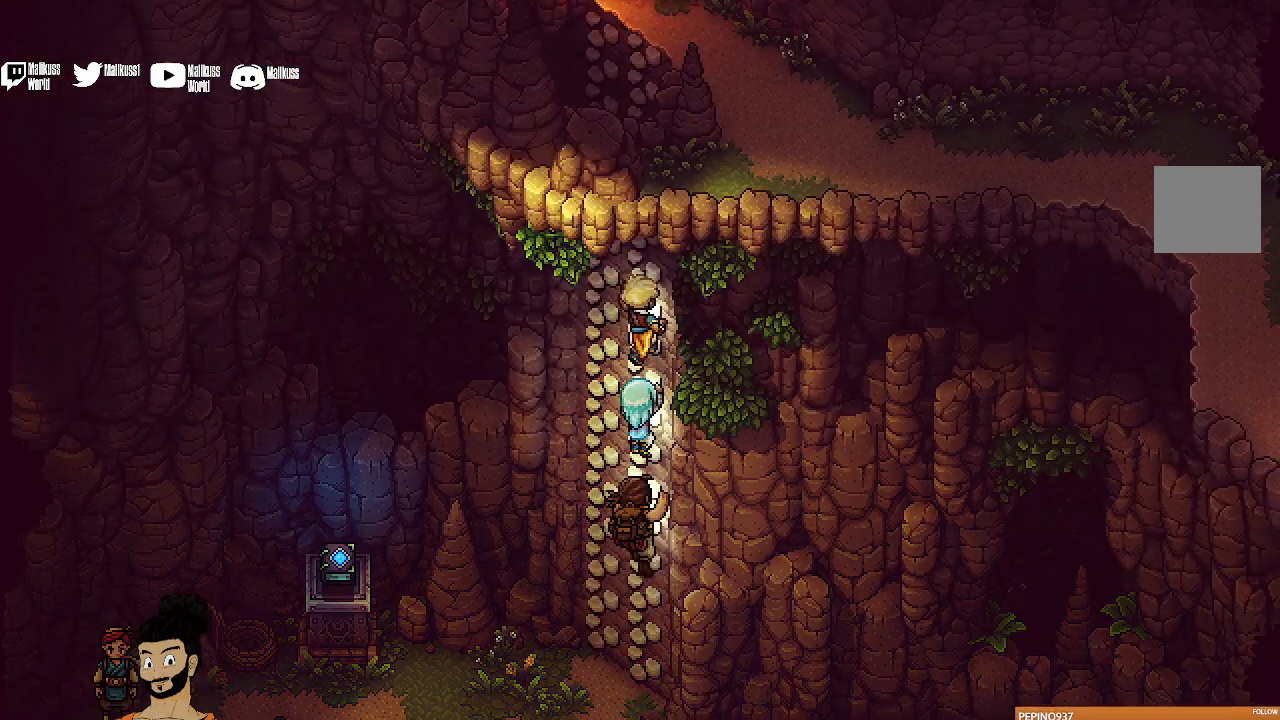
{"buttons": ["A"], "left_stick": "up", "events": [[133, "A", "down"]]}
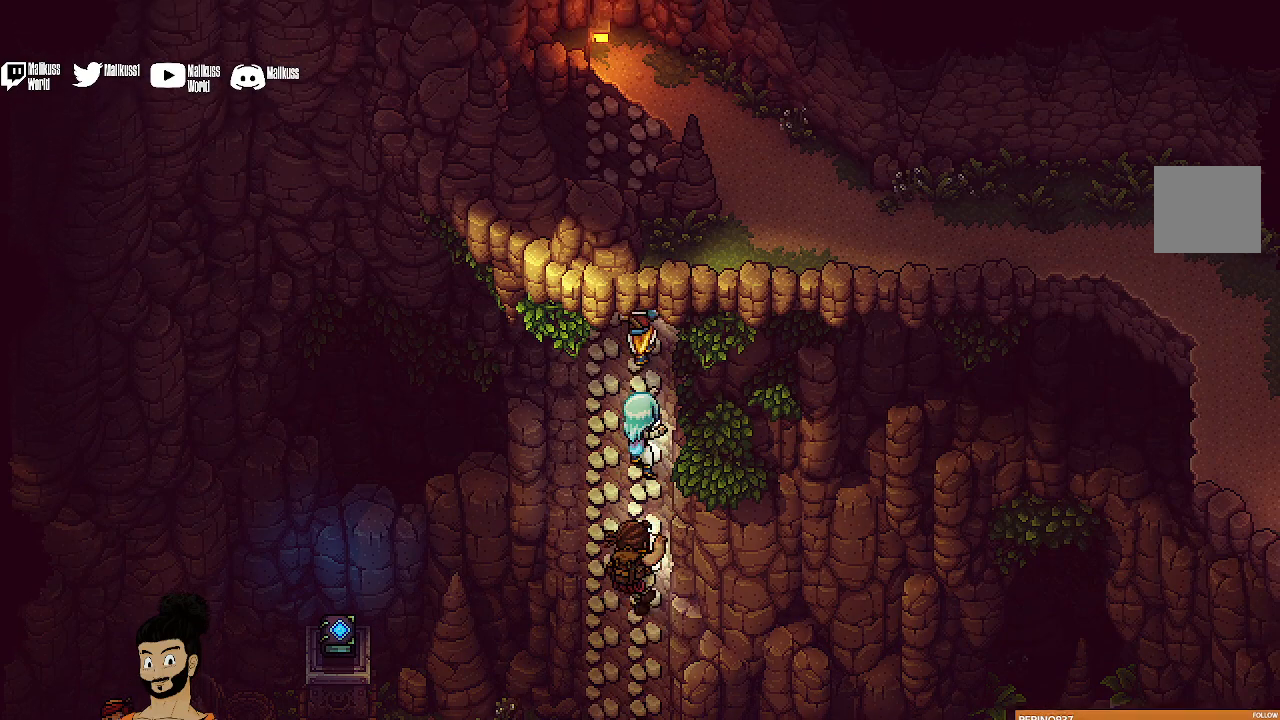
{"buttons": ["A"], "left_stick": "up", "events": []}
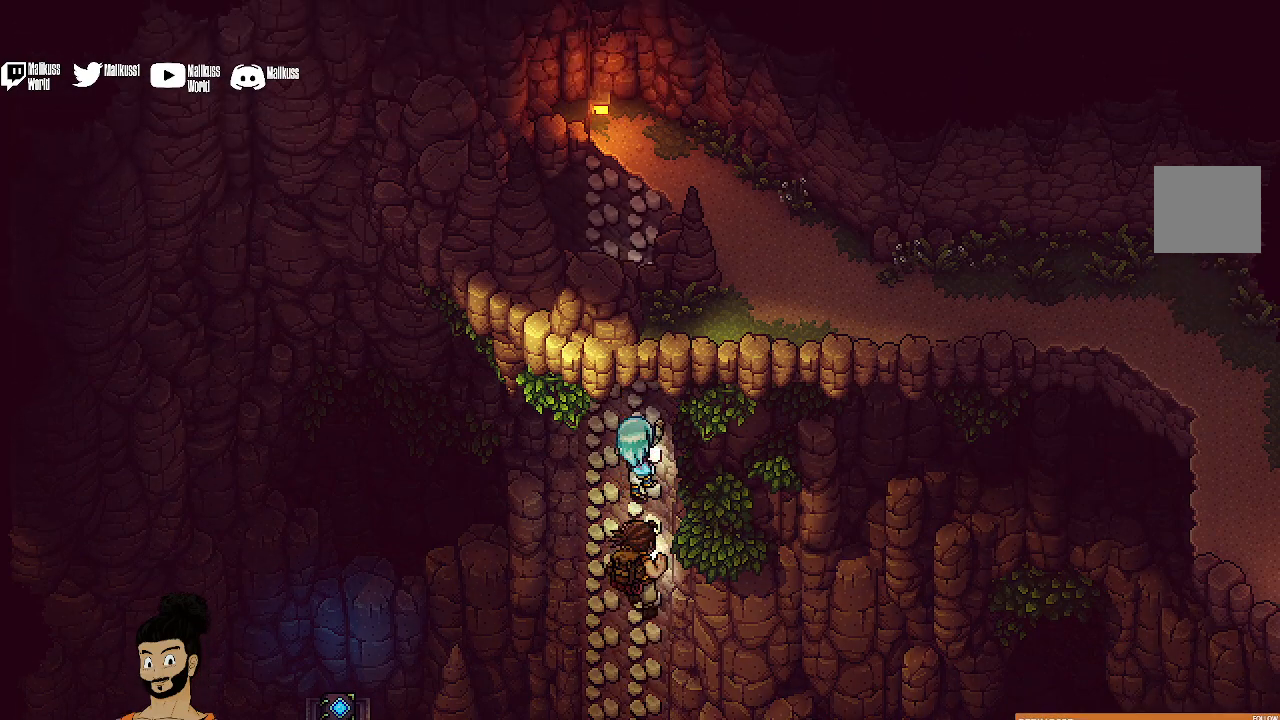
{"buttons": ["A"], "left_stick": "up", "events": []}
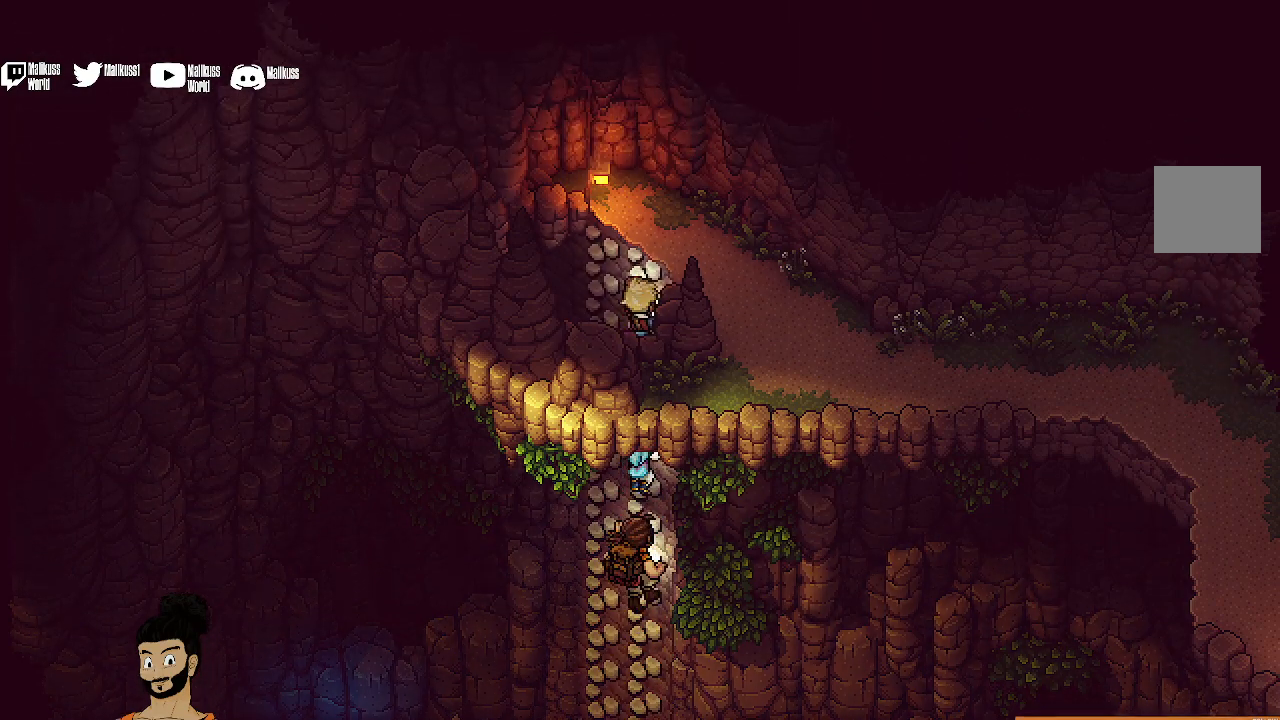
{"buttons": ["A"], "left_stick": "up", "events": []}
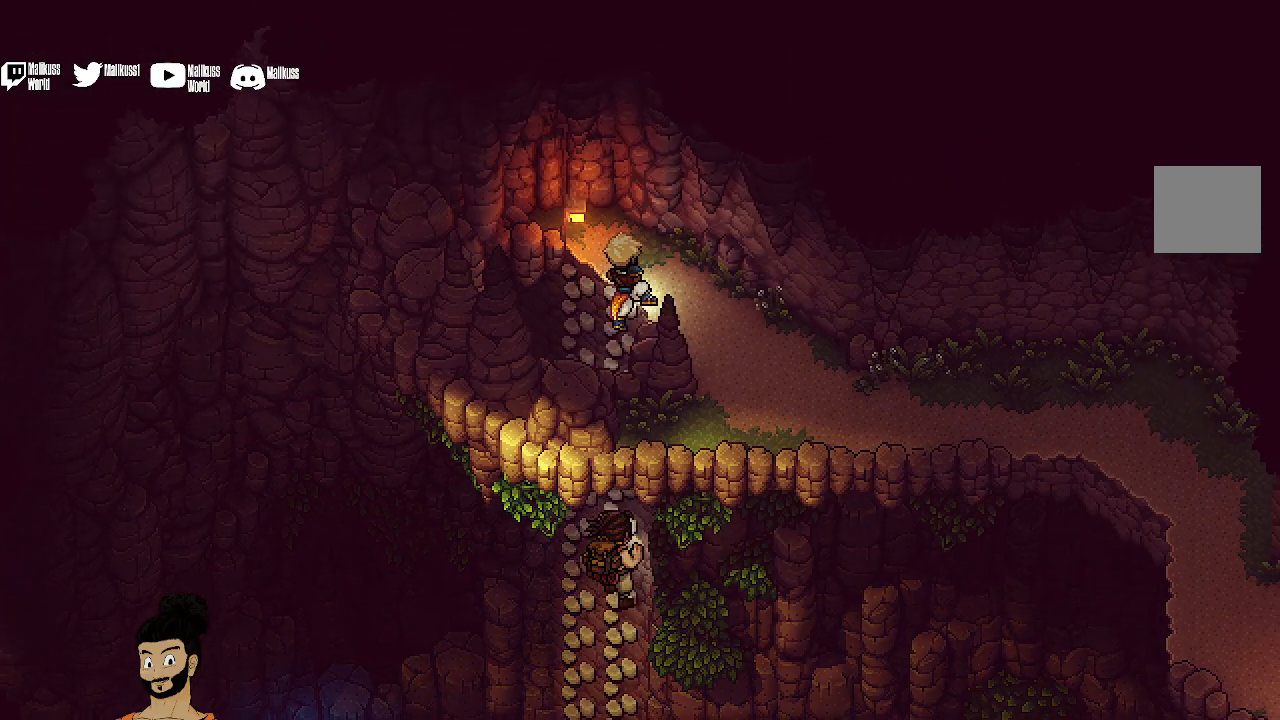
{"buttons": [], "left_stick": "up", "events": [[67, "A", "up"]]}
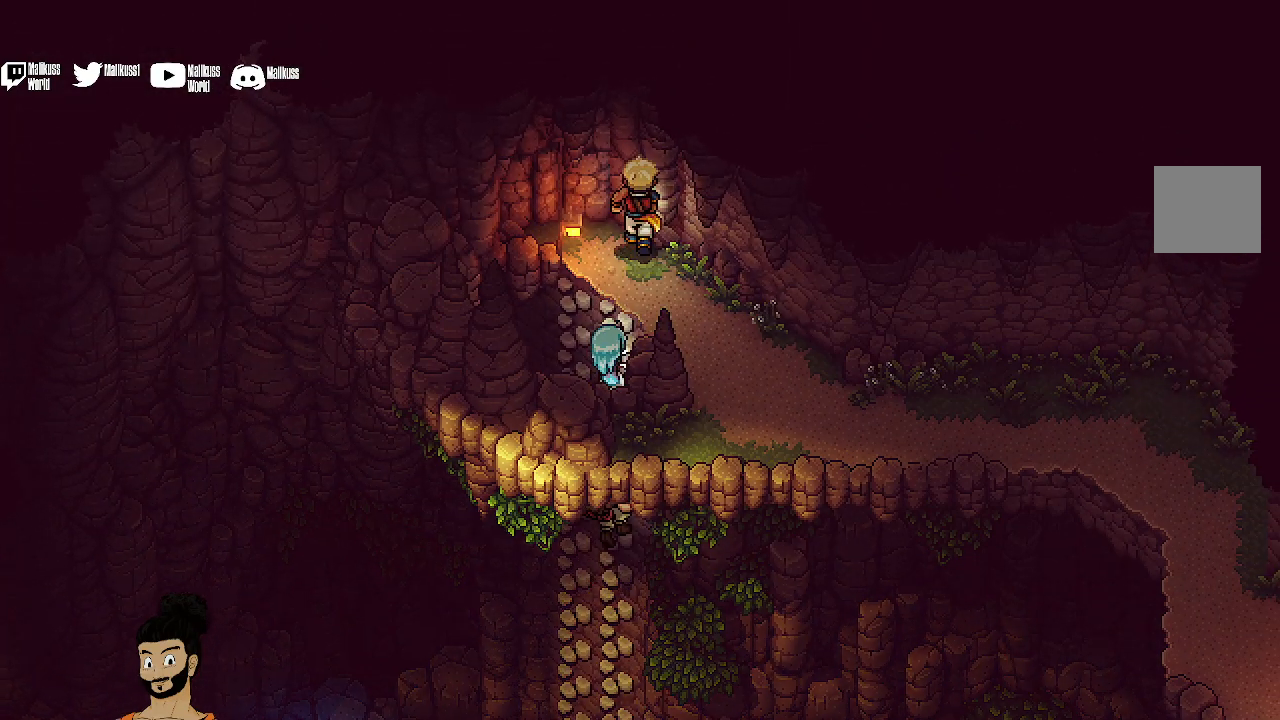
{"buttons": ["A"], "left_stick": "up-right", "events": [[67, "A", "down"], [100, "left_stick", "up-left"], [200, "A", "up"], [300, "A", "down"], [400, "A", "up"], [433, "left_stick", "up-right"], [500, "A", "down"]]}